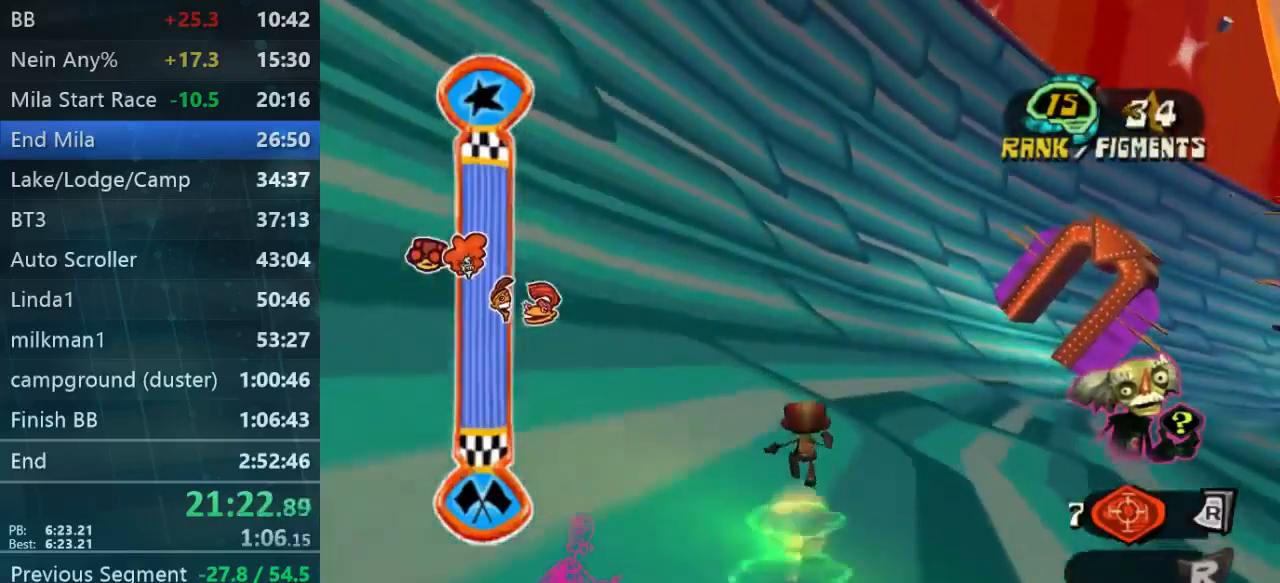
Gameplay with a controller (Xbox layout); each line is a JSON object with the inputs held at the frame after it. "events" lists button and stick changes between this image and that frame as [ms after this image, input, new state], when the widget could be followed in between. Not read: L3 R3.
{"buttons": [], "left_stick": "center", "right_stick": "center", "events": [[167, "left_stick", "left"], [400, "left_stick", "center"]]}
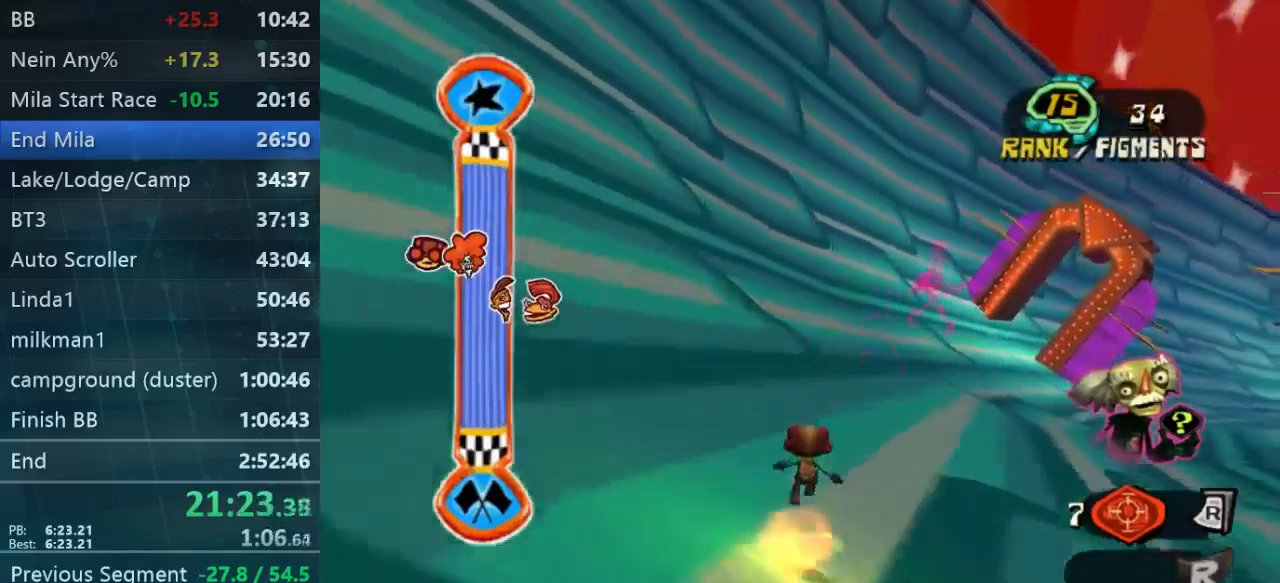
{"buttons": [], "left_stick": "left", "right_stick": "center", "events": [[33, "left_stick", "left"]]}
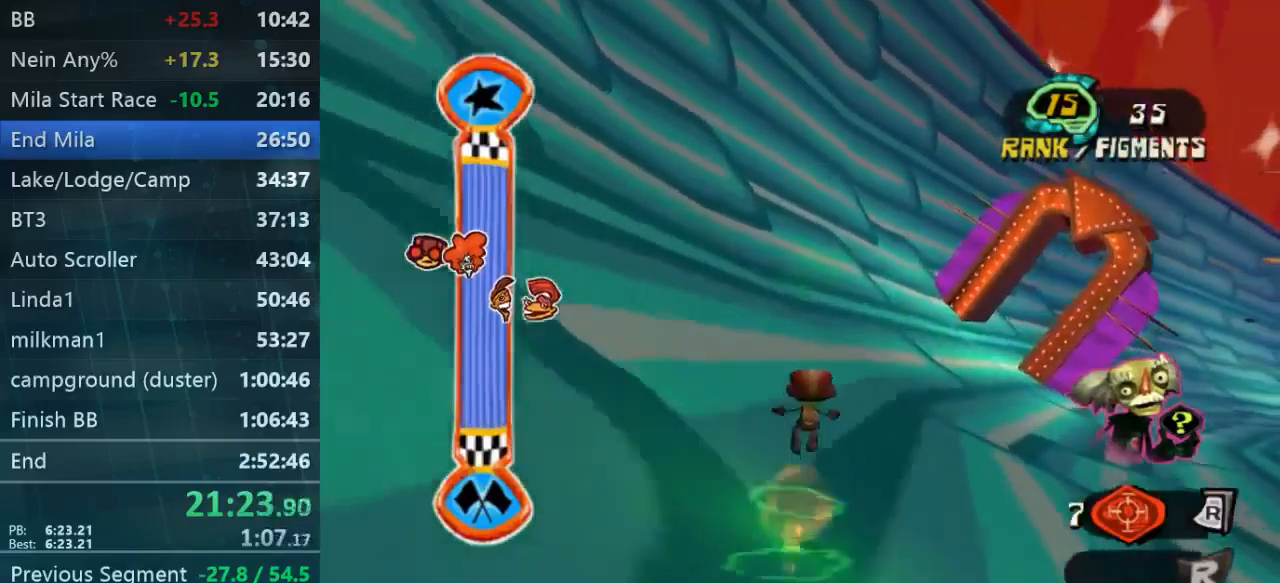
{"buttons": [], "left_stick": "left", "right_stick": "center", "events": []}
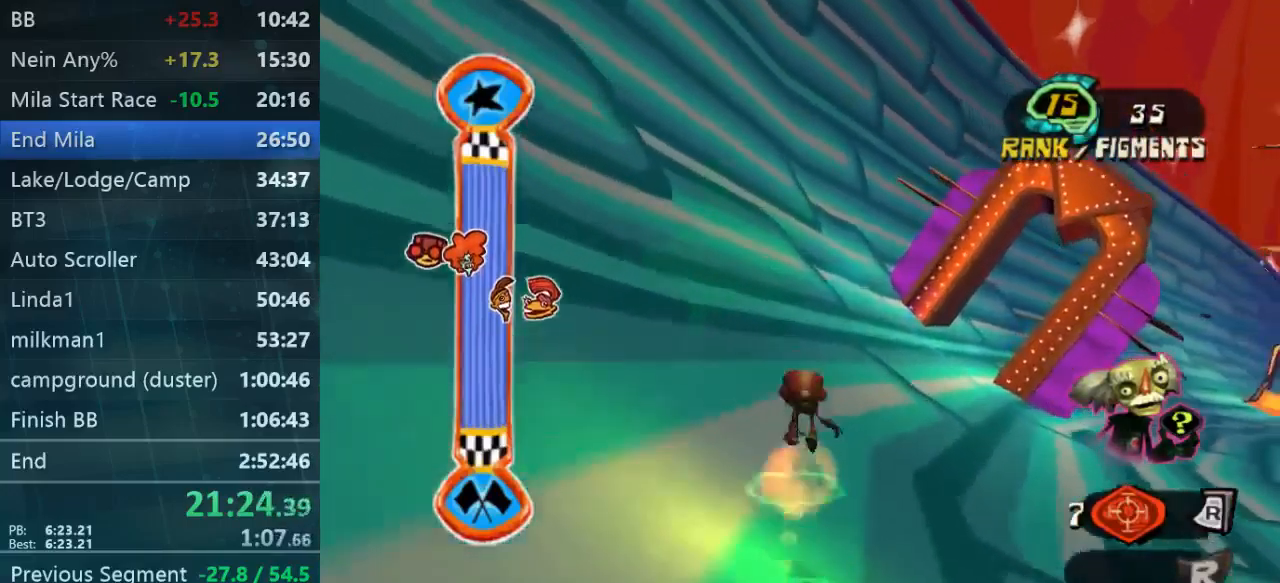
{"buttons": [], "left_stick": "up-right", "right_stick": "center", "events": [[367, "left_stick", "up-right"]]}
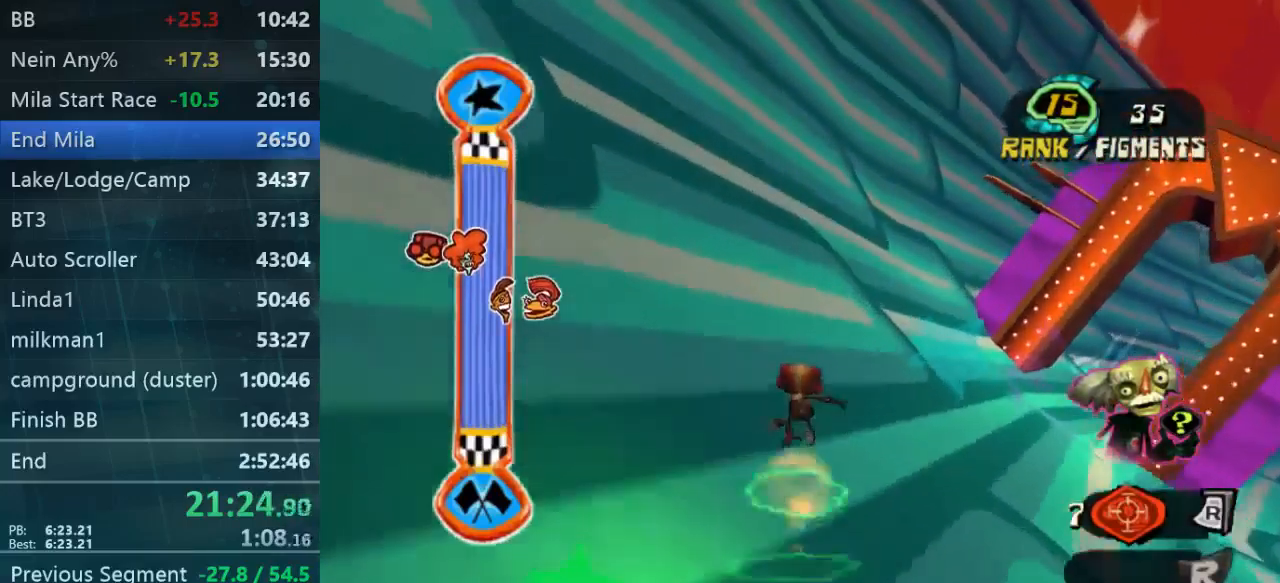
{"buttons": [], "left_stick": "down", "right_stick": "center", "events": [[33, "left_stick", "right"], [333, "left_stick", "down-right"], [500, "left_stick", "down"]]}
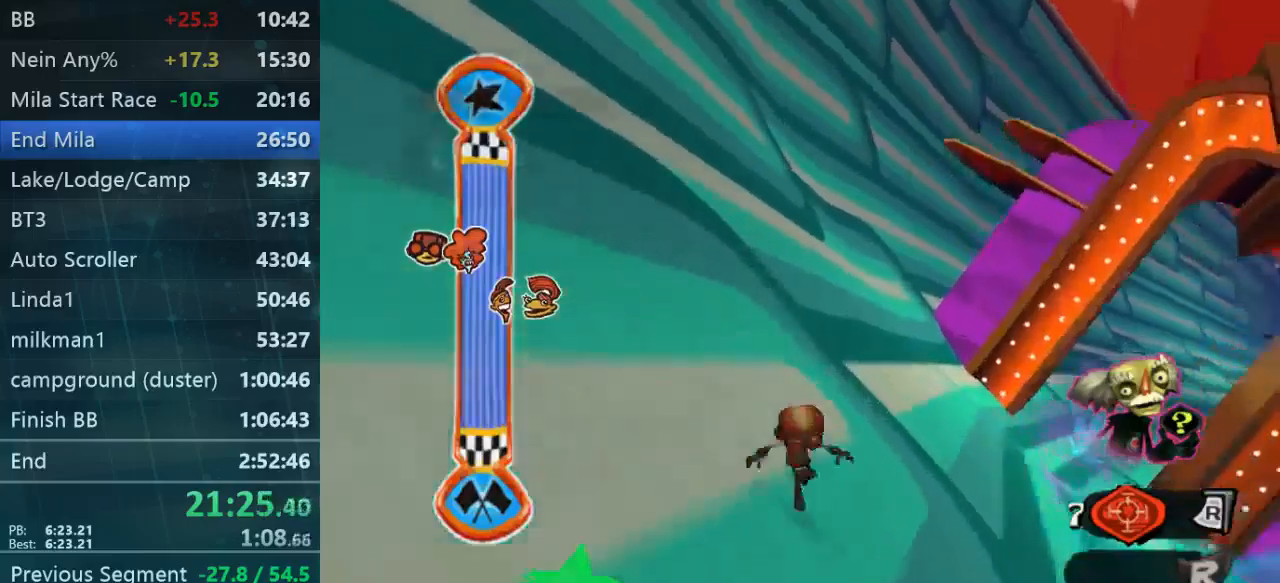
{"buttons": ["L2"], "left_stick": "up-left", "right_stick": "center", "events": [[167, "L2", "down"], [167, "left_stick", "down-left"], [500, "left_stick", "up-left"]]}
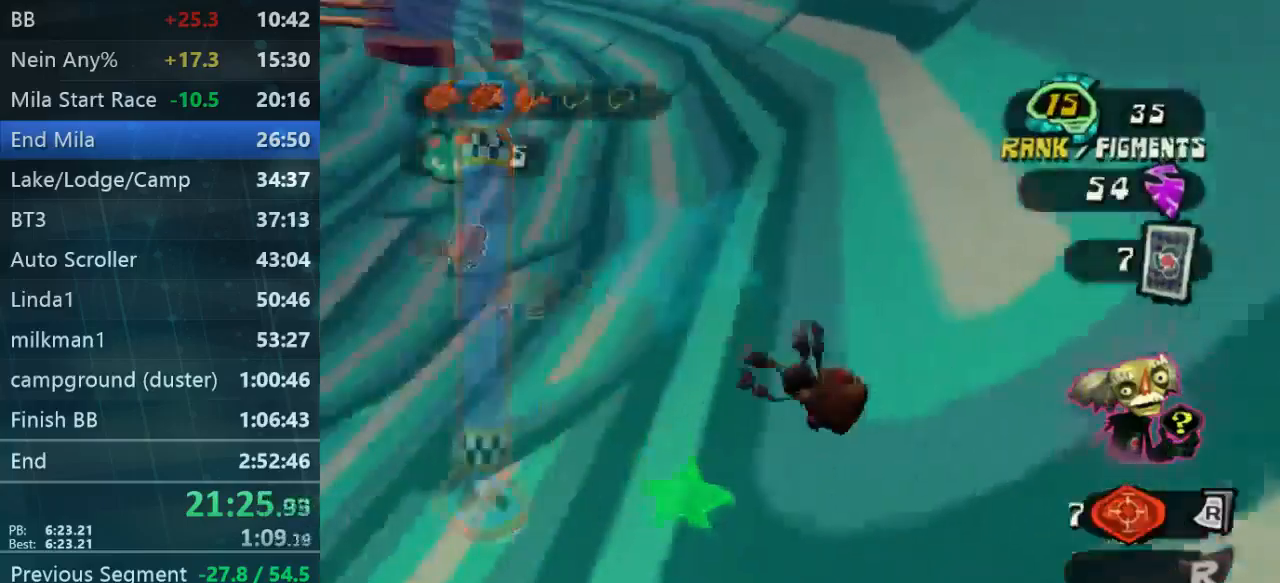
{"buttons": [], "left_stick": "up", "right_stick": "right", "events": [[33, "L2", "up"], [100, "left_stick", "up"], [100, "right_stick", "left"], [267, "right_stick", "center"], [433, "right_stick", "right"]]}
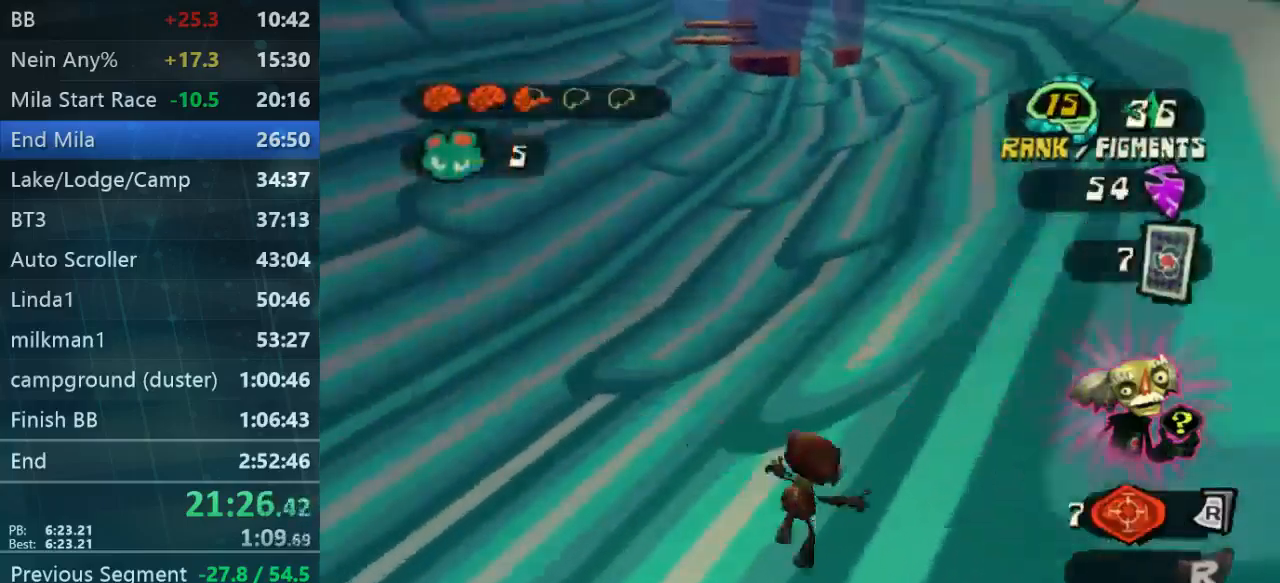
{"buttons": [], "left_stick": "up", "right_stick": "center", "events": [[400, "right_stick", "center"]]}
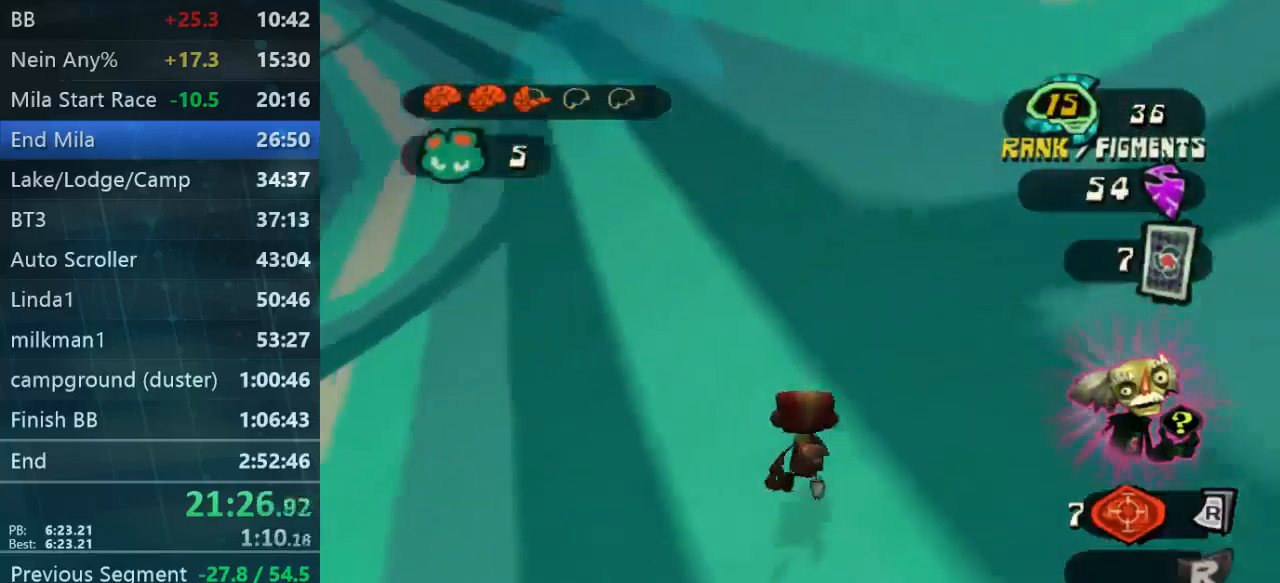
{"buttons": ["L2"], "left_stick": "up", "right_stick": "center", "events": [[33, "right_stick", "left"], [200, "right_stick", "center"], [233, "L2", "down"]]}
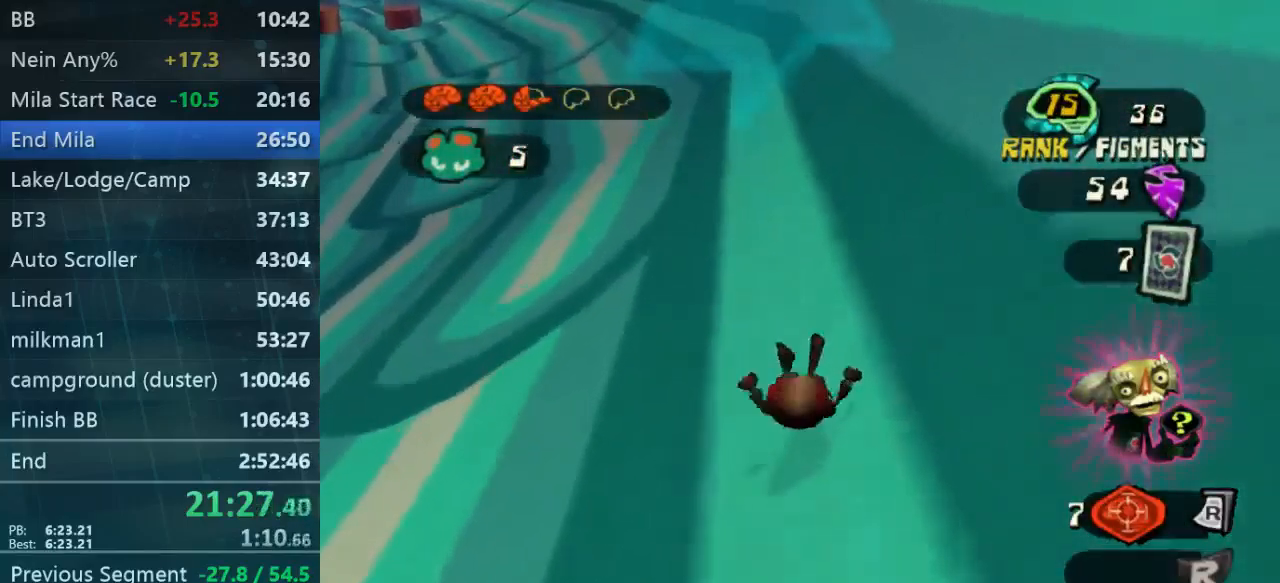
{"buttons": ["L2"], "left_stick": "up", "right_stick": "center", "events": []}
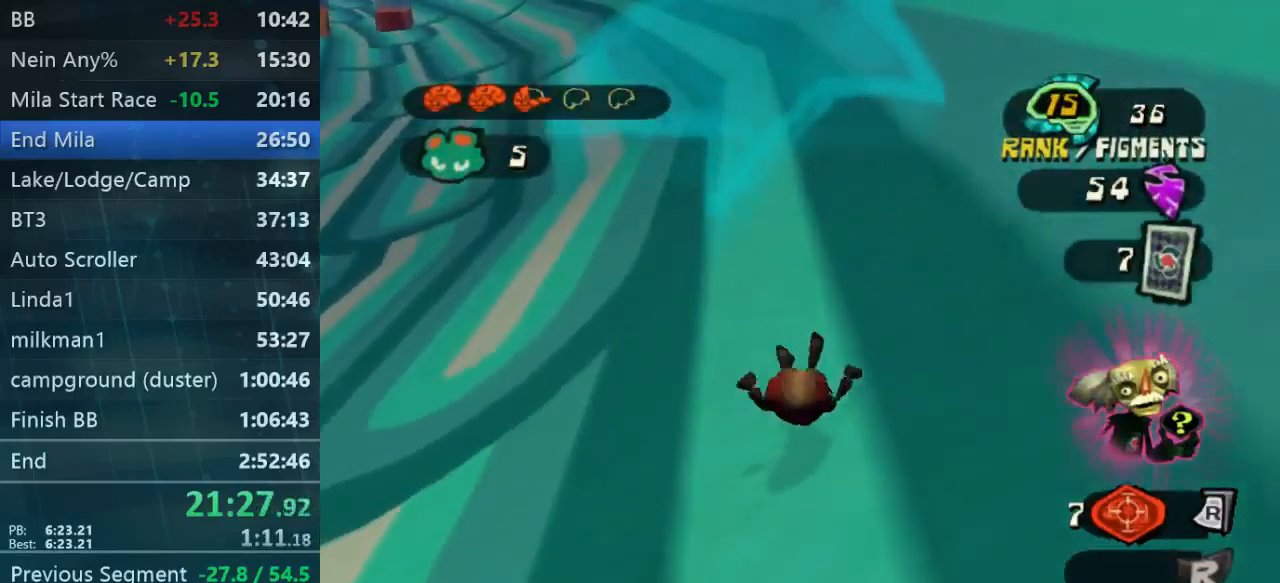
{"buttons": [], "left_stick": "right", "right_stick": "down-right", "events": [[433, "L2", "up"], [500, "left_stick", "right"], [500, "right_stick", "down-right"]]}
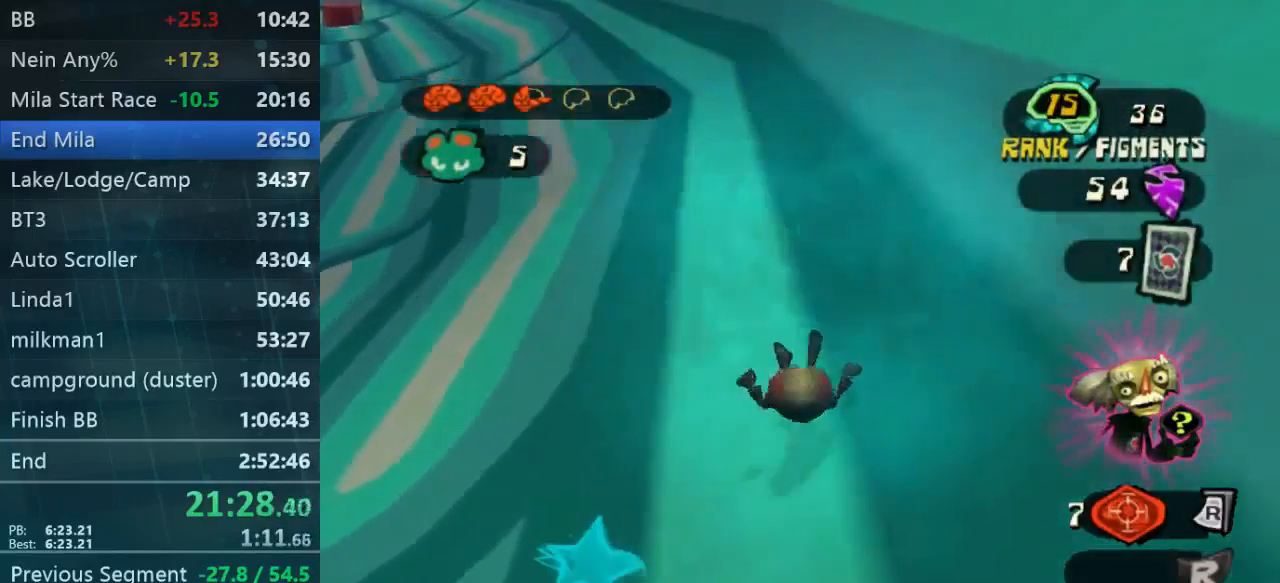
{"buttons": [], "left_stick": "right", "right_stick": "right", "events": [[67, "left_stick", "down-right"], [167, "left_stick", "right"], [367, "right_stick", "right"]]}
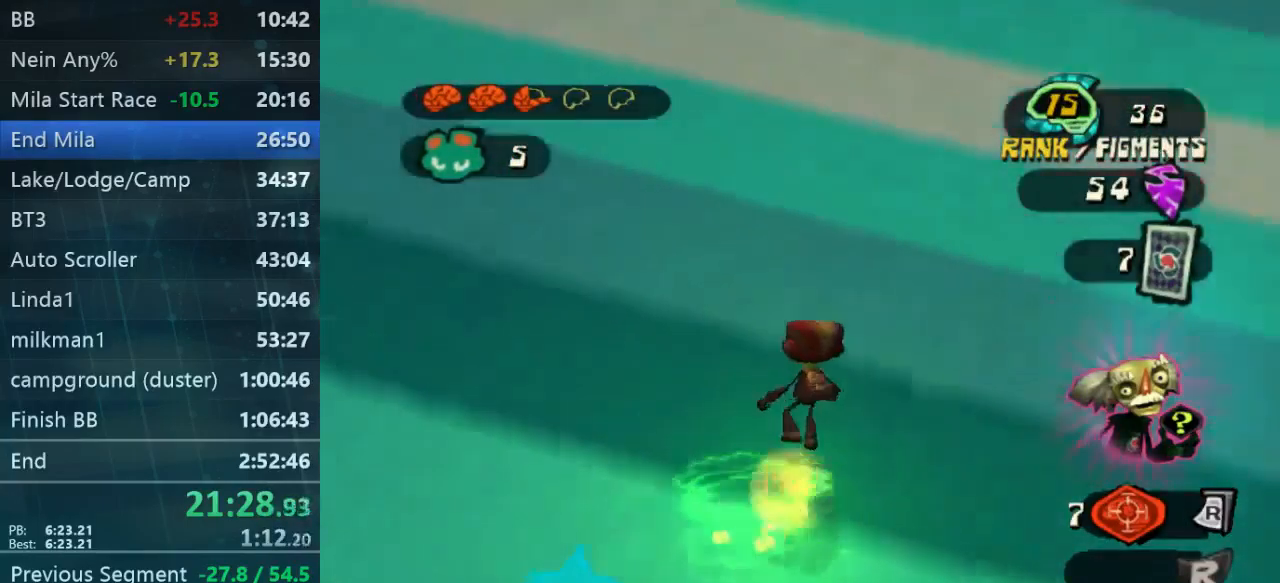
{"buttons": [], "left_stick": "up", "right_stick": "right", "events": [[167, "left_stick", "up-right"], [433, "left_stick", "up"]]}
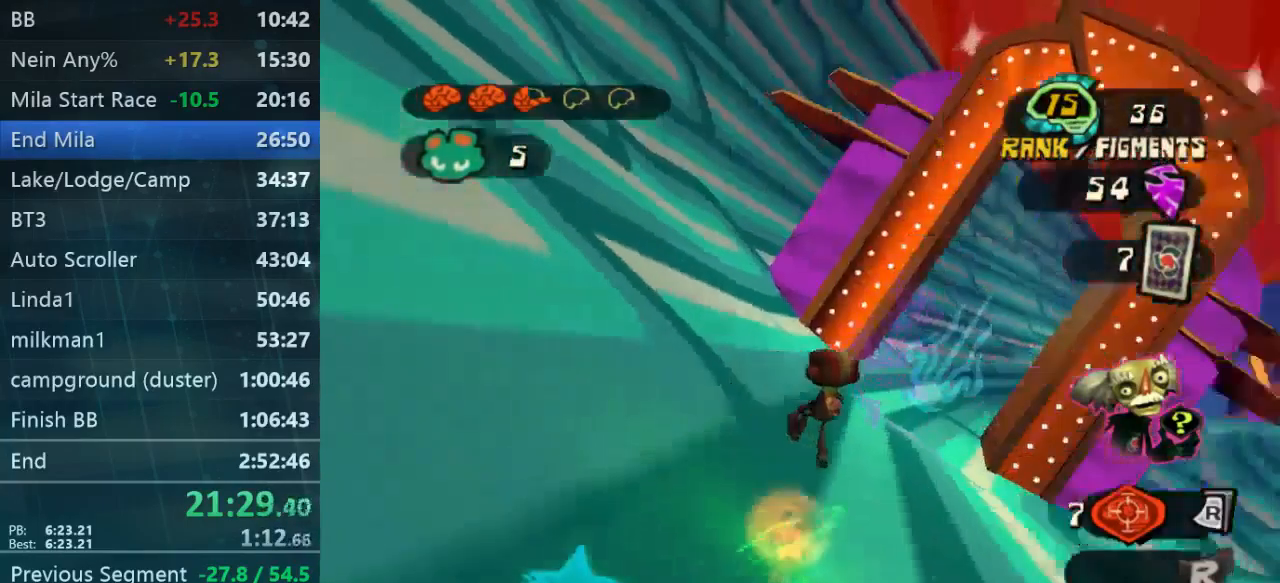
{"buttons": [], "left_stick": "up", "right_stick": "center", "events": [[100, "left_stick", "up-left"], [133, "right_stick", "center"], [400, "left_stick", "up"]]}
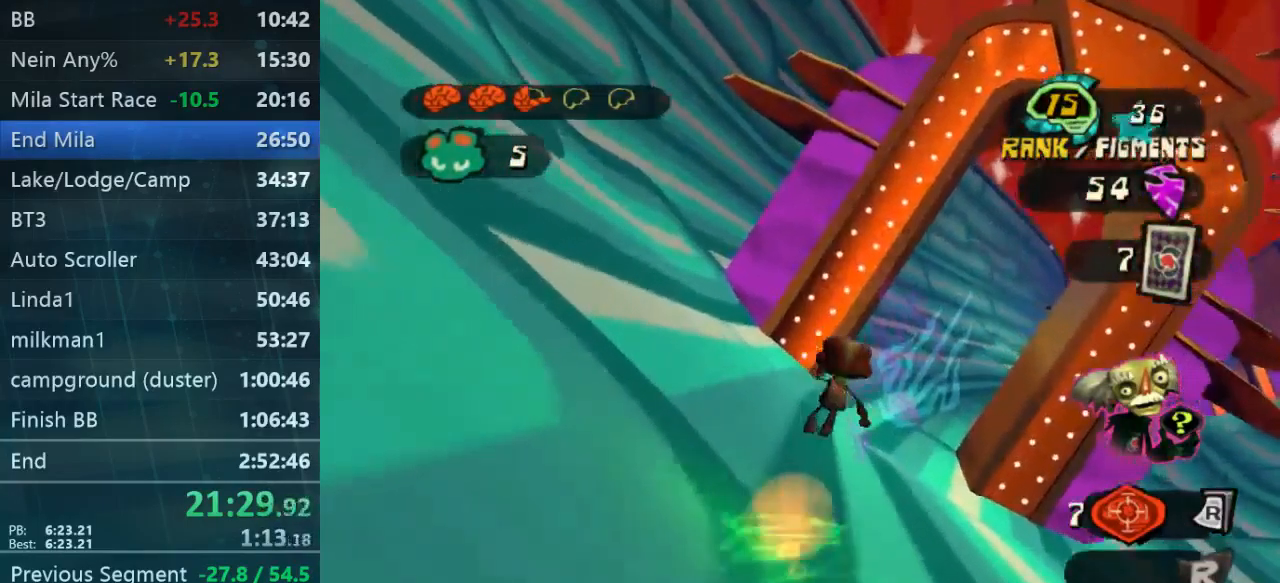
{"buttons": [], "left_stick": "up", "right_stick": "center", "events": []}
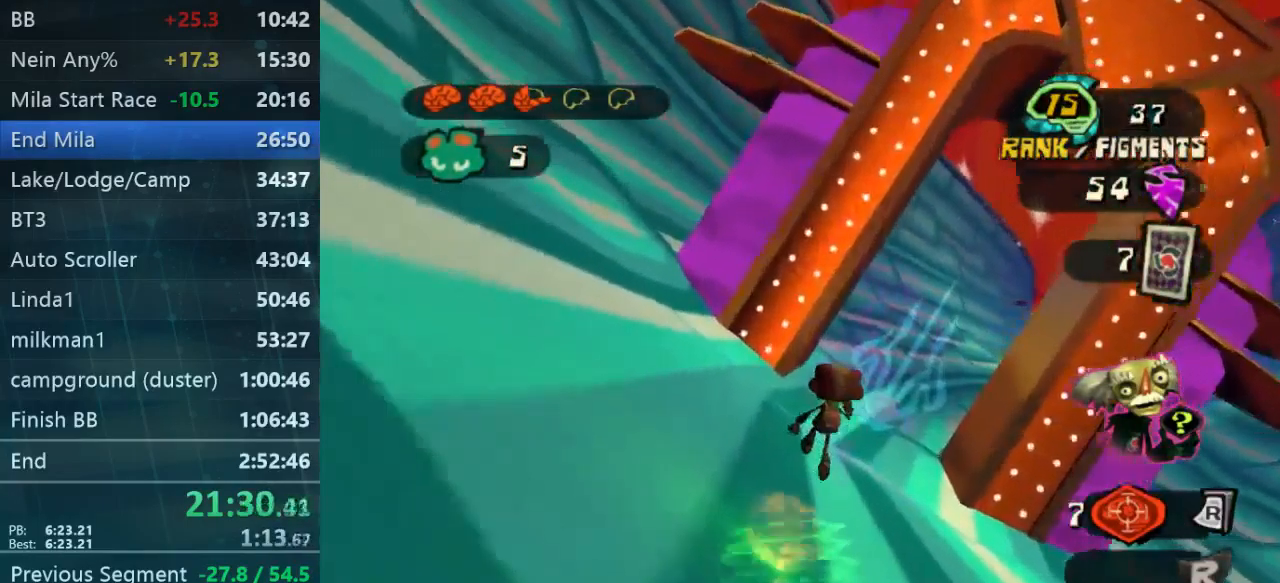
{"buttons": [], "left_stick": "up", "right_stick": "center", "events": []}
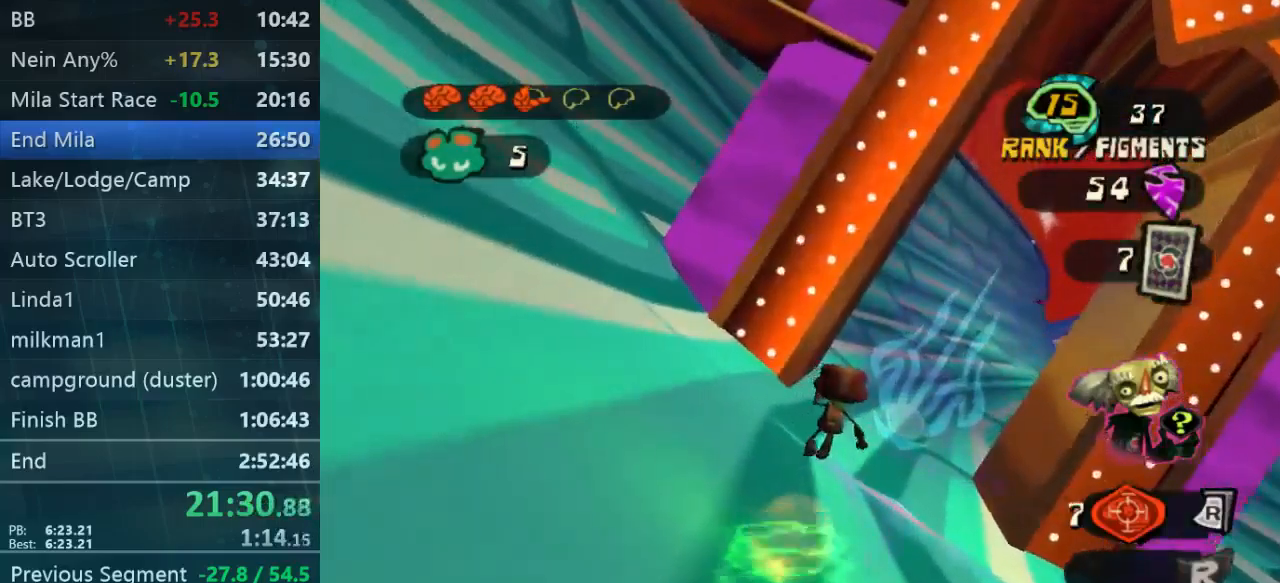
{"buttons": [], "left_stick": "up", "right_stick": "center", "events": []}
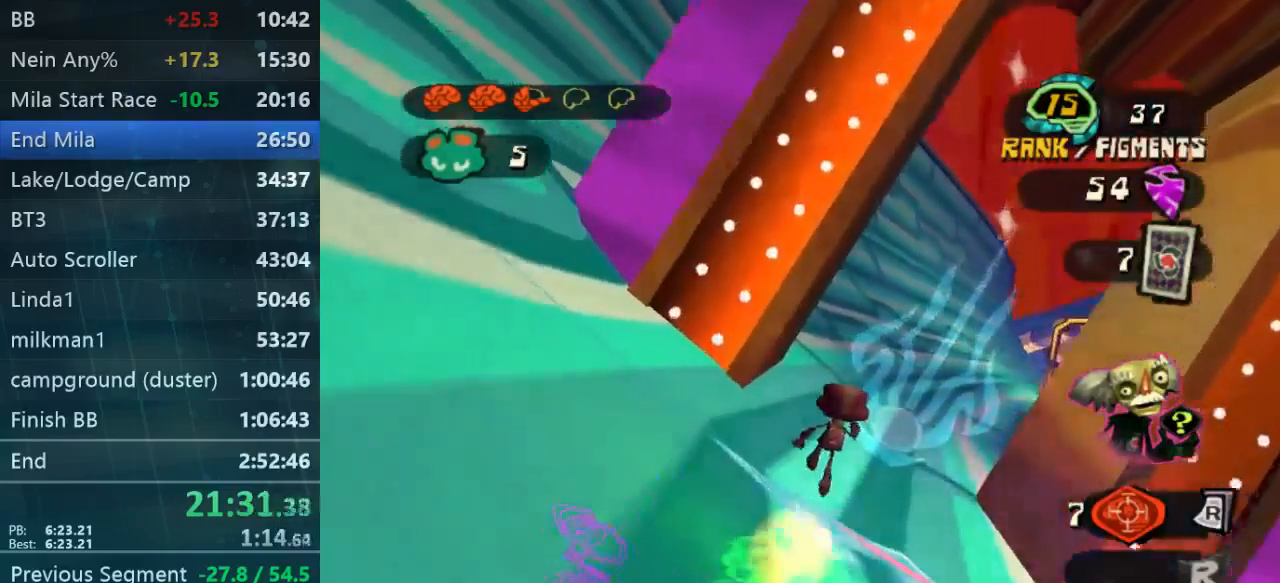
{"buttons": [], "left_stick": "up", "right_stick": "center", "events": [[267, "right_stick", "right"], [367, "right_stick", "center"]]}
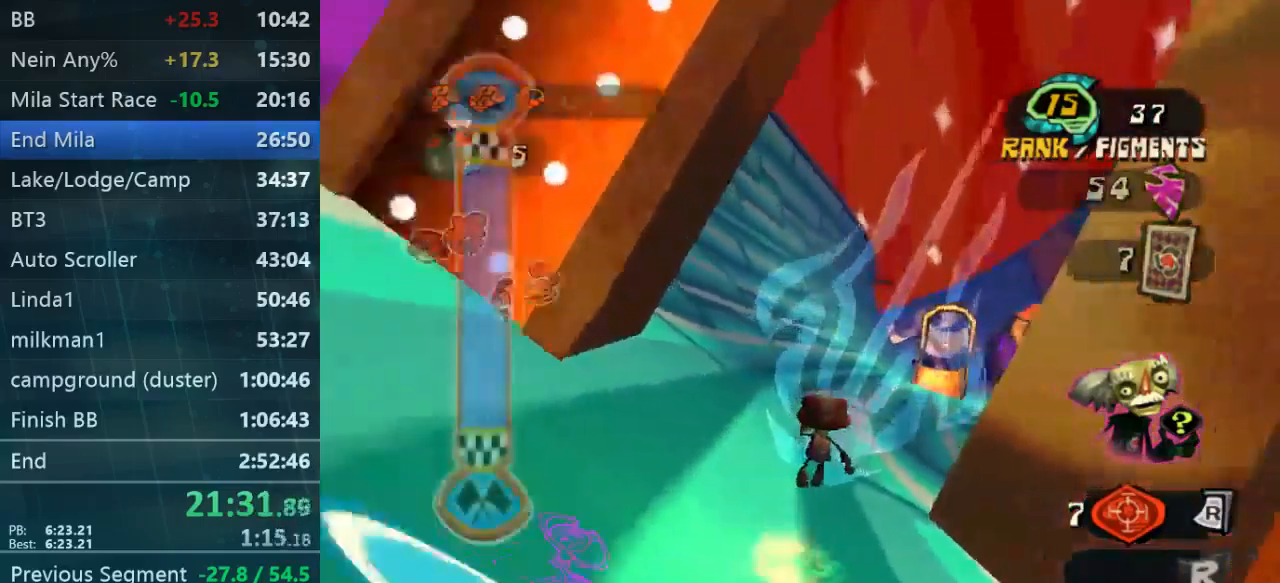
{"buttons": [], "left_stick": "up", "right_stick": "center", "events": []}
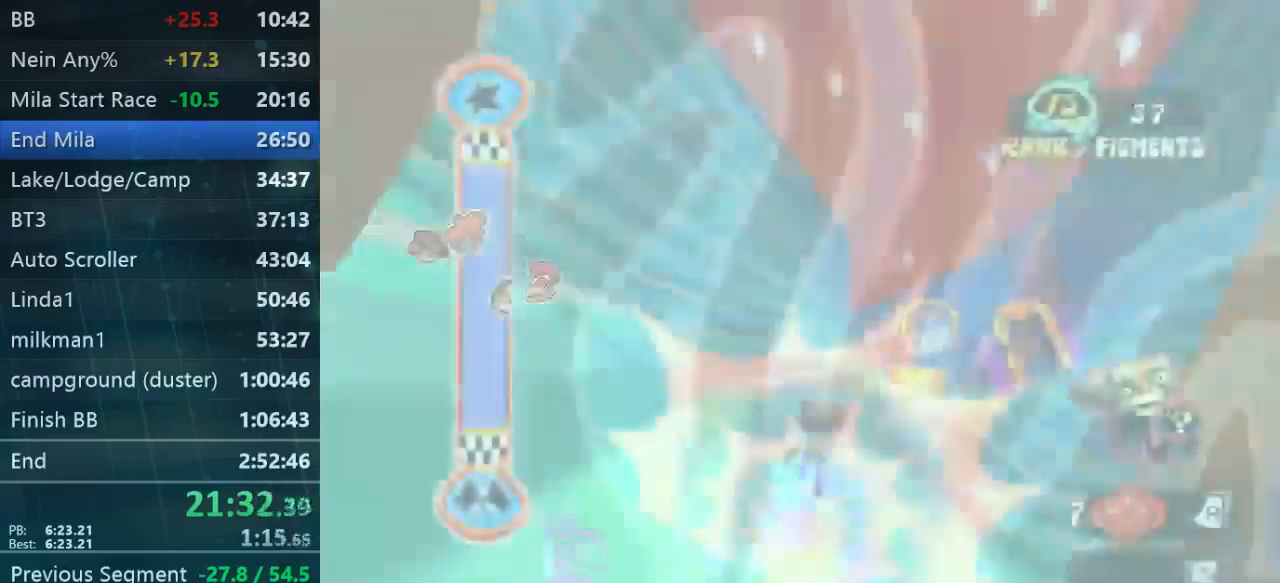
{"buttons": [], "left_stick": "up-right", "right_stick": "center", "events": [[134, "left_stick", "up-left"], [400, "left_stick", "up-right"]]}
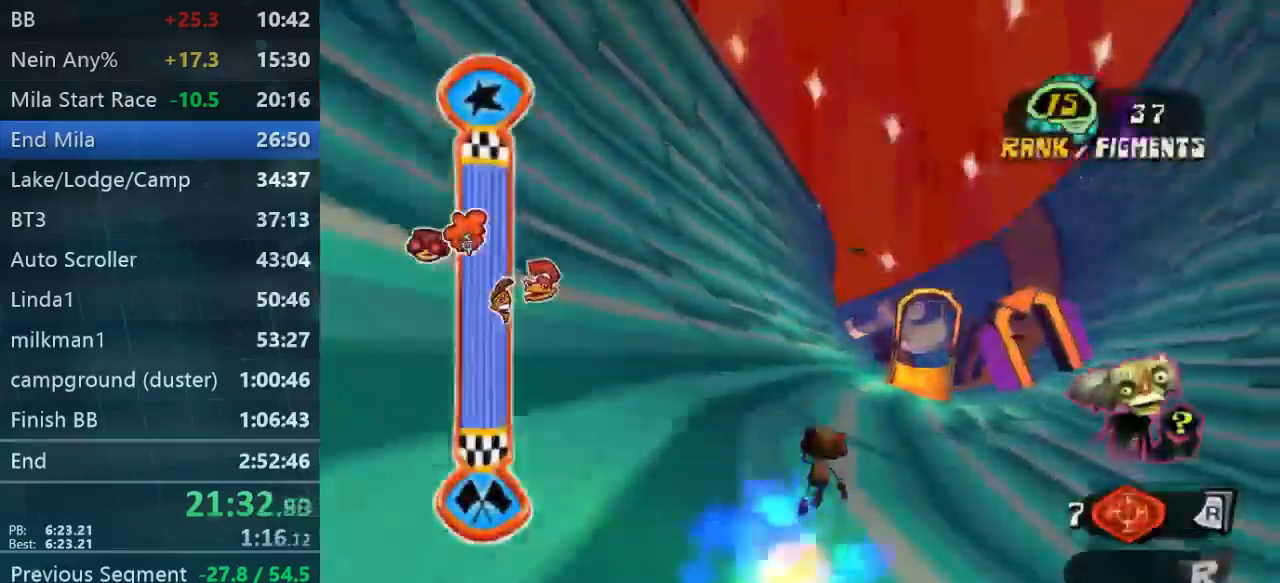
{"buttons": [], "left_stick": "up-left", "right_stick": "center", "events": [[434, "left_stick", "up-left"]]}
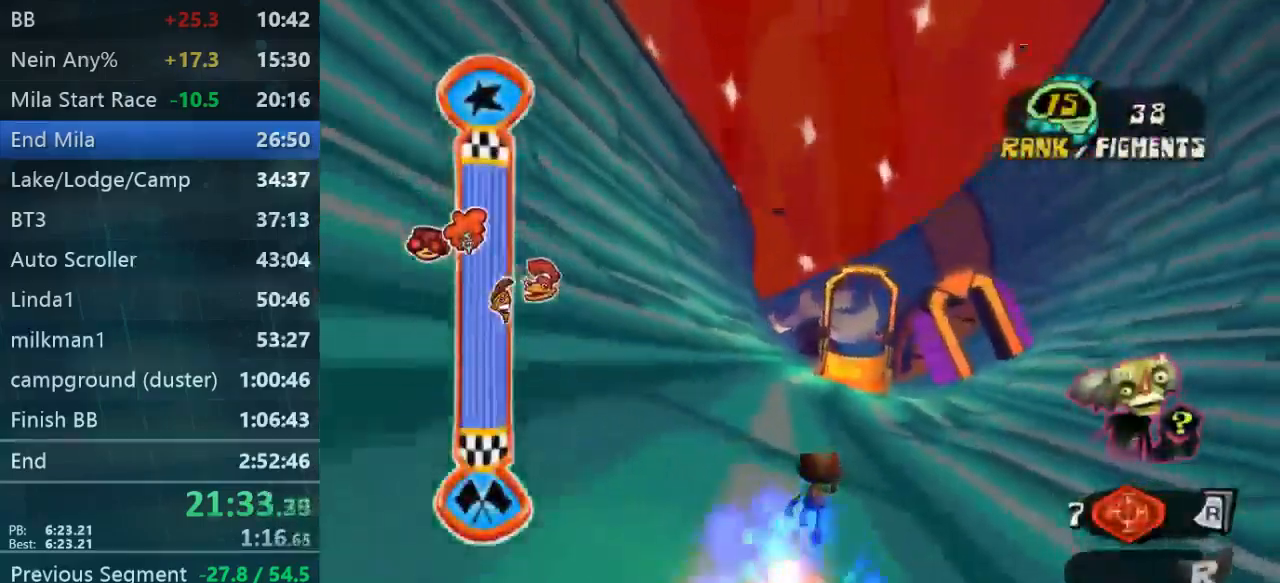
{"buttons": [], "left_stick": "down", "right_stick": "center", "events": [[67, "left_stick", "down"]]}
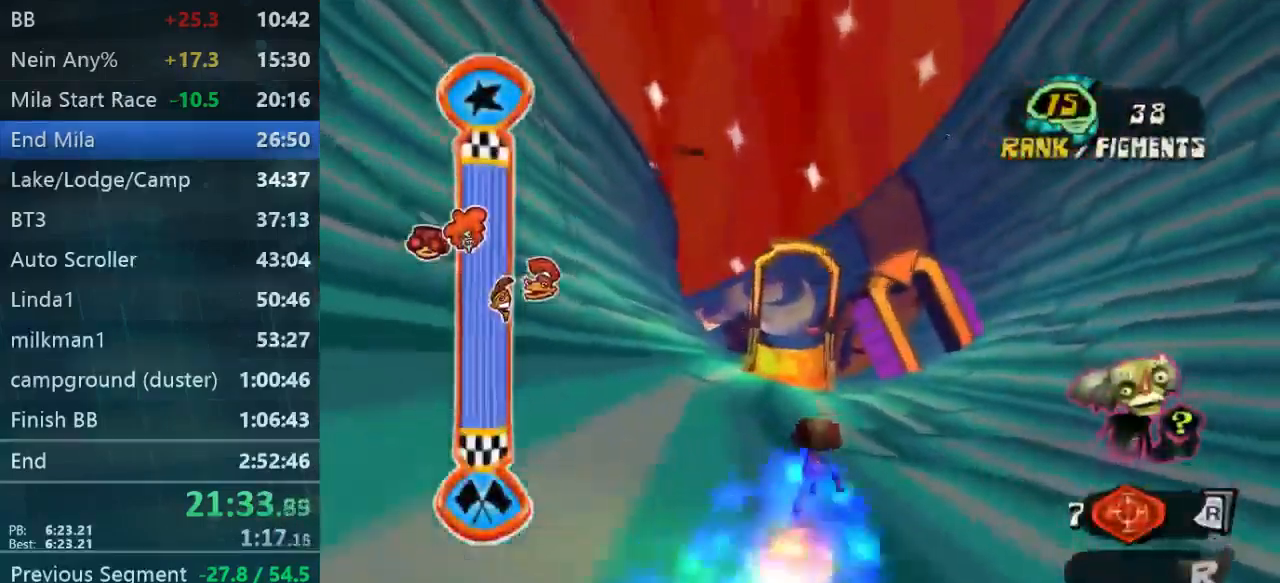
{"buttons": [], "left_stick": "down-right", "right_stick": "center", "events": [[100, "left_stick", "down-right"], [267, "left_stick", "right"], [367, "left_stick", "down"], [500, "left_stick", "down-right"]]}
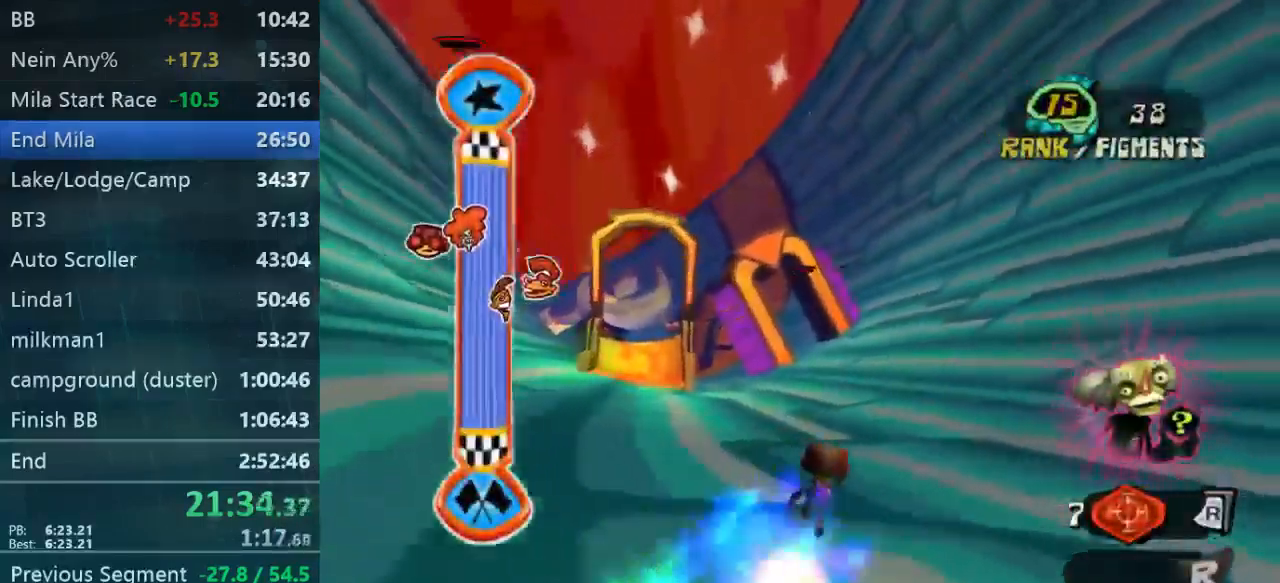
{"buttons": [], "left_stick": "down-left", "right_stick": "center", "events": [[300, "left_stick", "down-left"]]}
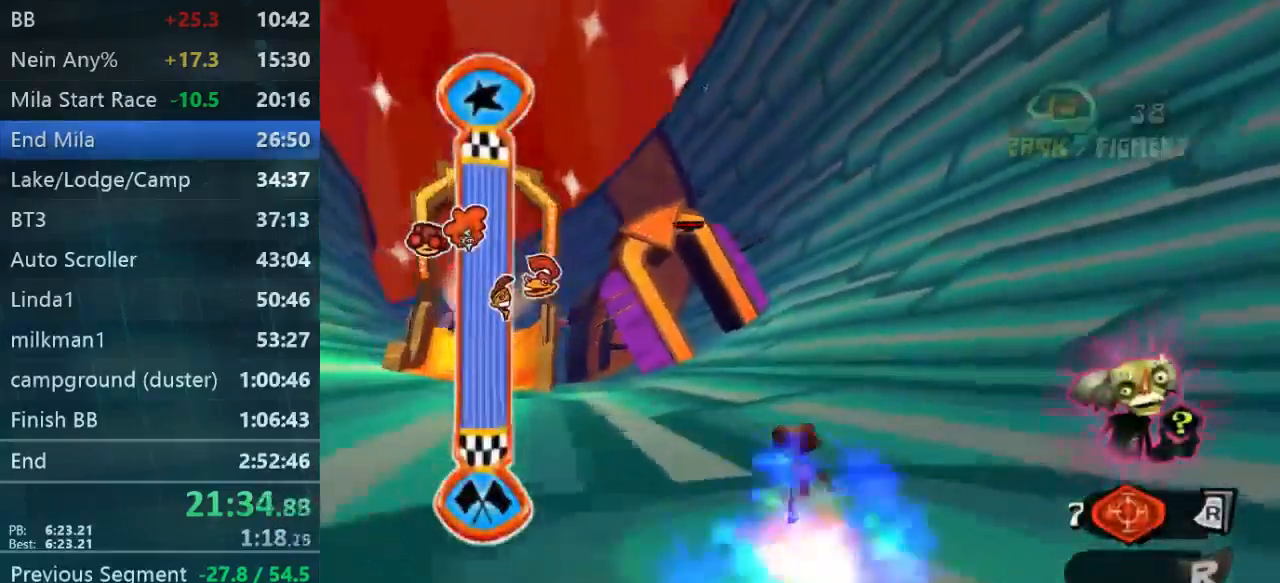
{"buttons": [], "left_stick": "up-right", "right_stick": "center", "events": [[34, "left_stick", "left"], [134, "left_stick", "up-left"], [500, "left_stick", "up-right"]]}
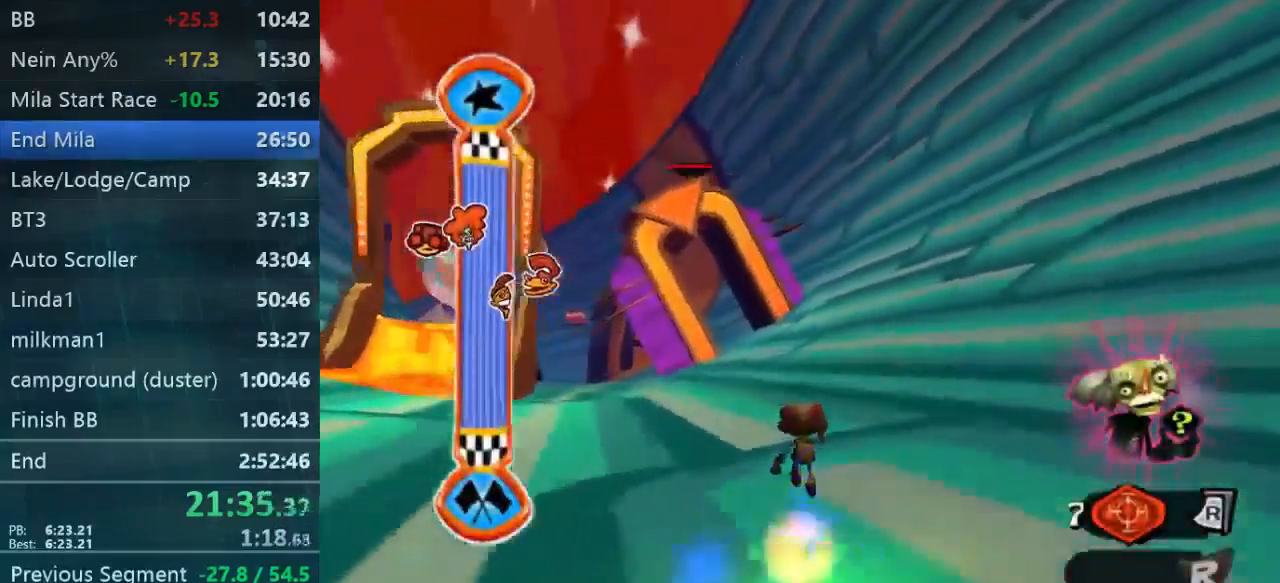
{"buttons": [], "left_stick": "right", "right_stick": "center", "events": [[100, "left_stick", "center"], [300, "left_stick", "right"]]}
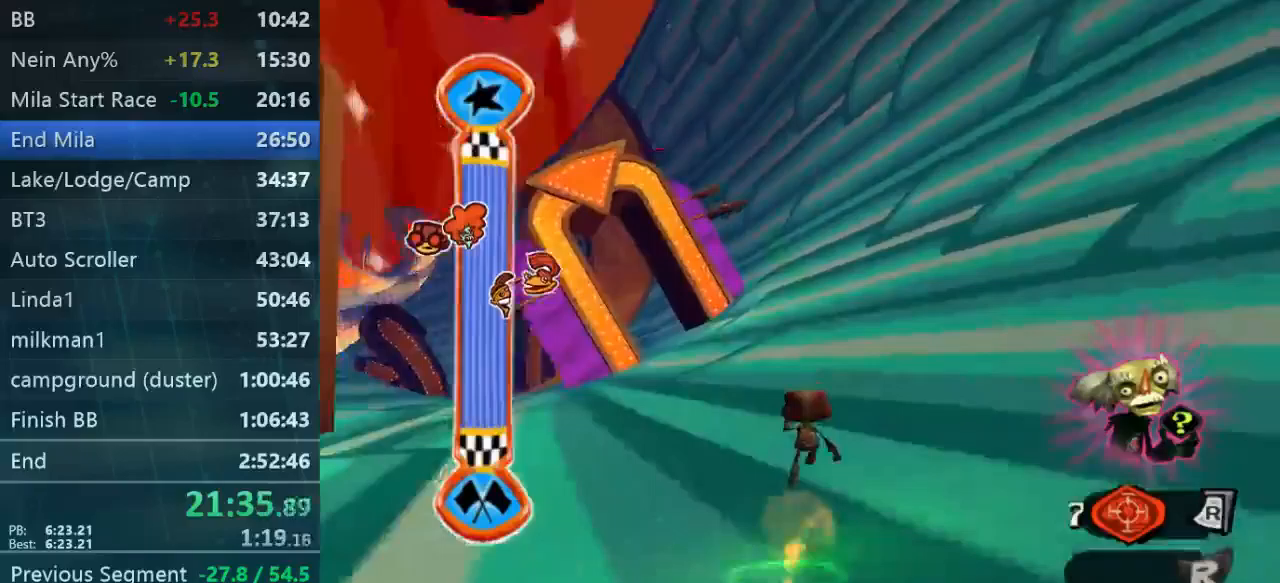
{"buttons": [], "left_stick": "center", "right_stick": "center", "events": [[433, "left_stick", "center"]]}
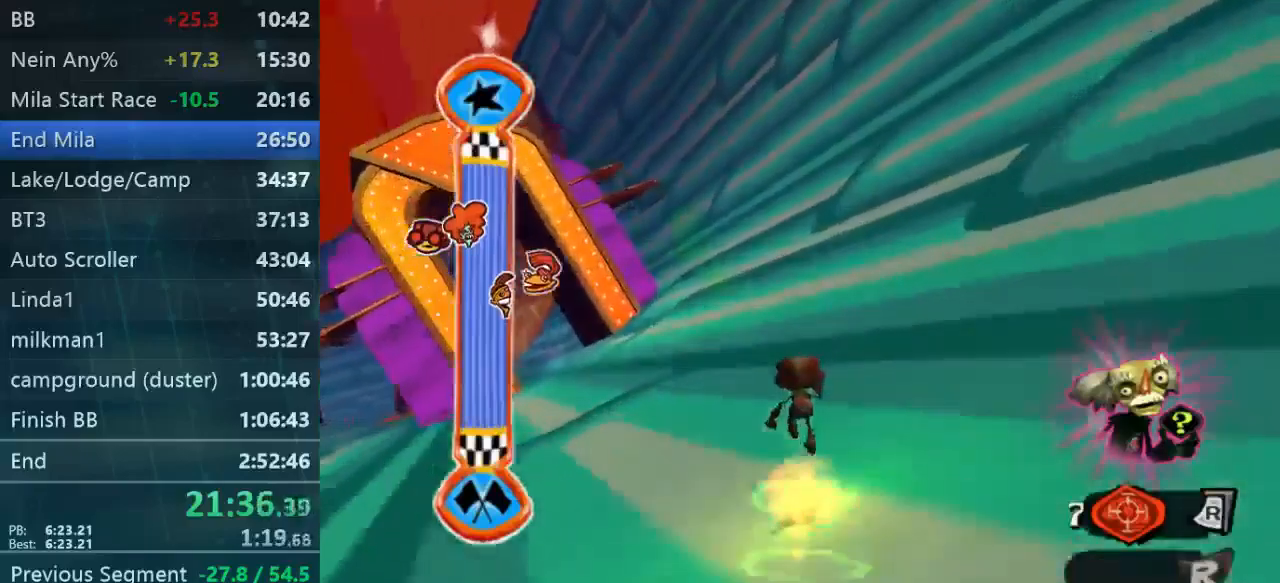
{"buttons": [], "left_stick": "left", "right_stick": "center", "events": [[267, "left_stick", "right"], [433, "left_stick", "left"]]}
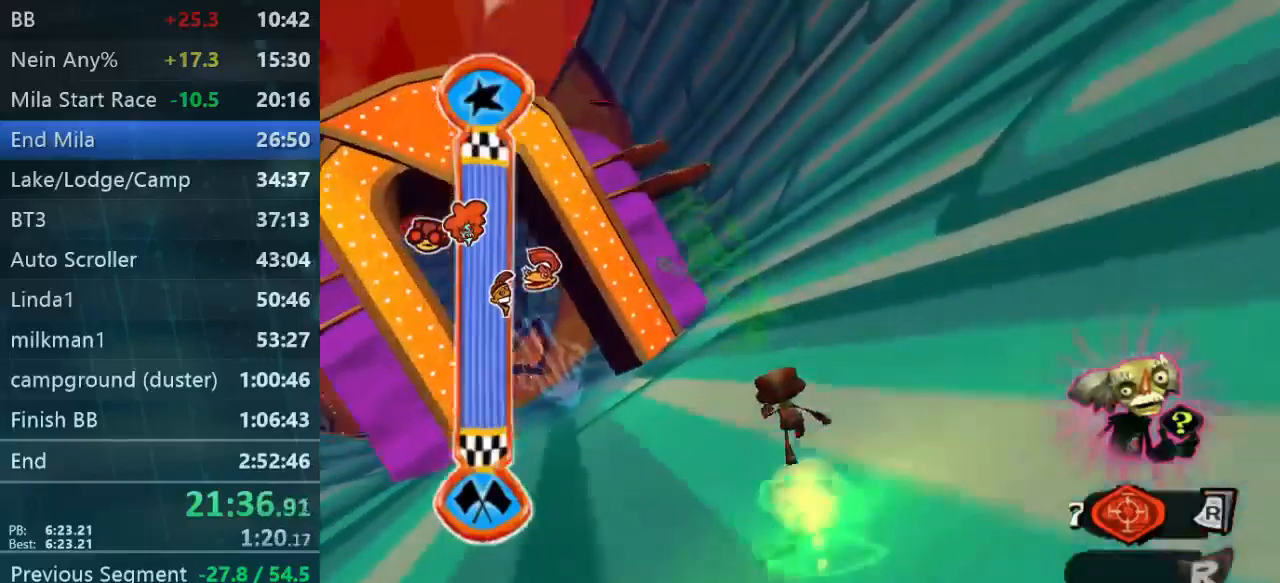
{"buttons": [], "left_stick": "left", "right_stick": "center", "events": [[67, "left_stick", "center"], [267, "left_stick", "left"]]}
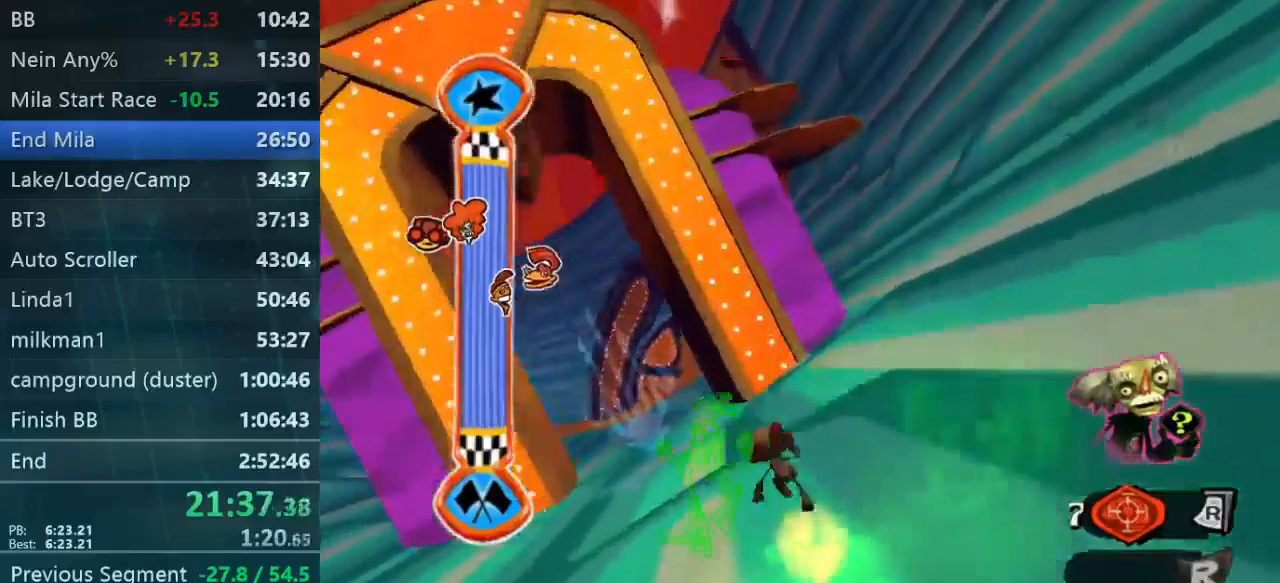
{"buttons": [], "left_stick": "left", "right_stick": "center", "events": [[167, "left_stick", "right"], [433, "left_stick", "left"]]}